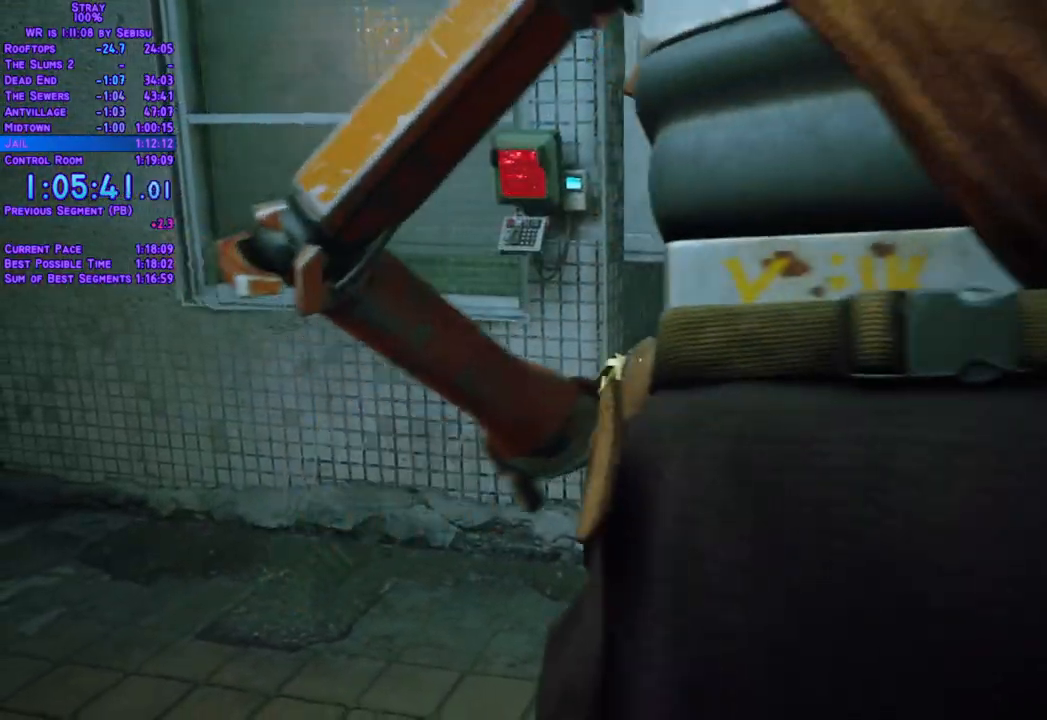
Gameplay with a controller (Xbox layout); each line is a JSON object with the inputs held at the frame after it. "events" lists button and stick changes between this image and that frame as [ms after this image, input, new state], when the widget could be followed in between. Not read: L3 R3 START.
{"buttons": ["L2", "DPAD_UP", "DPAD_LEFT"], "left_stick": "center", "right_stick": "center", "events": [[100, "DPAD_RIGHT", "down"], [418, "DPAD_RIGHT", "up"], [468, "DPAD_LEFT", "down"]]}
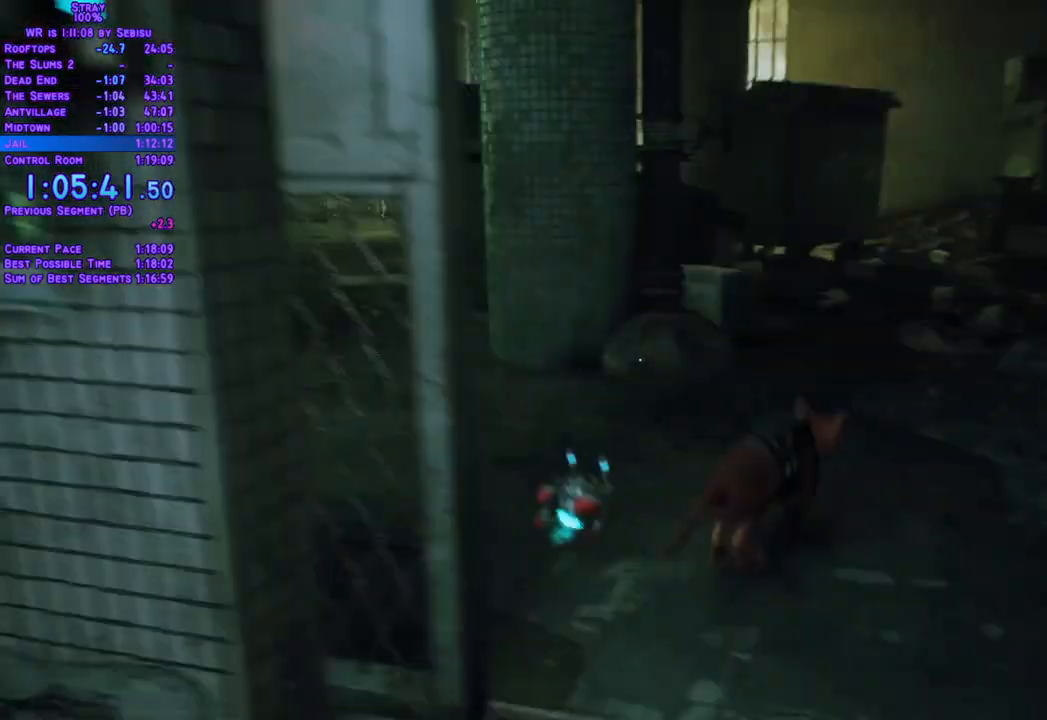
{"buttons": ["L2", "DPAD_LEFT"], "left_stick": "center", "right_stick": "center", "events": [[101, "DPAD_UP", "up"], [285, "DPAD_UP", "down"], [469, "DPAD_UP", "up"]]}
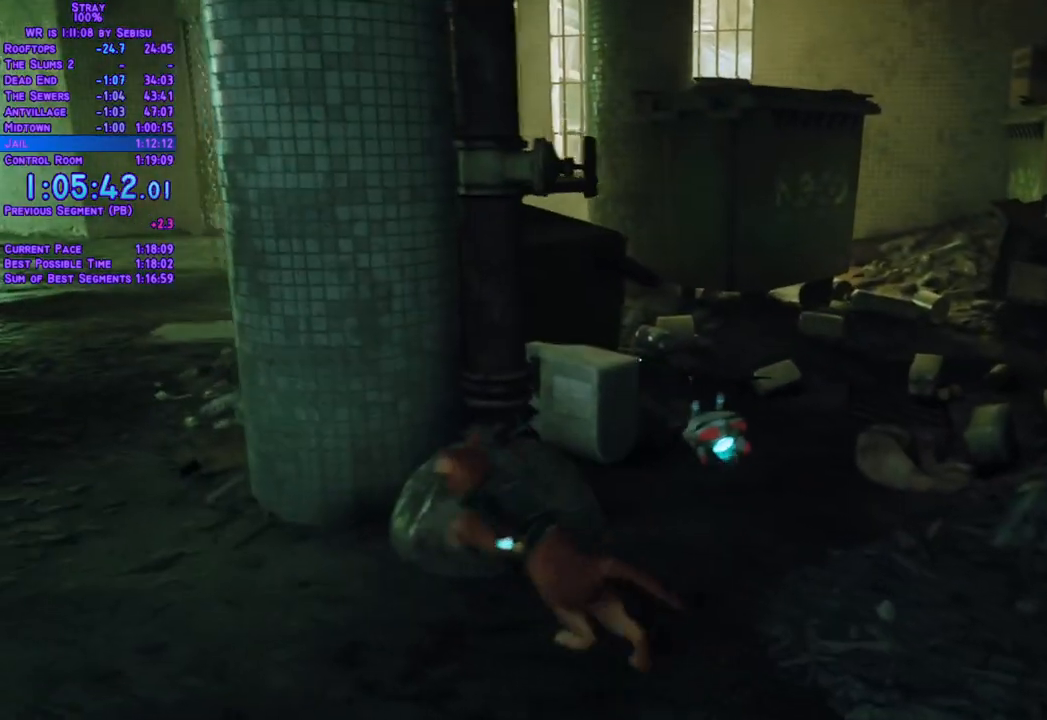
{"buttons": ["L2", "DPAD_UP", "DPAD_RIGHT"], "left_stick": "center", "right_stick": "center", "events": [[284, "DPAD_UP", "down"], [334, "DPAD_LEFT", "up"], [418, "DPAD_RIGHT", "down"]]}
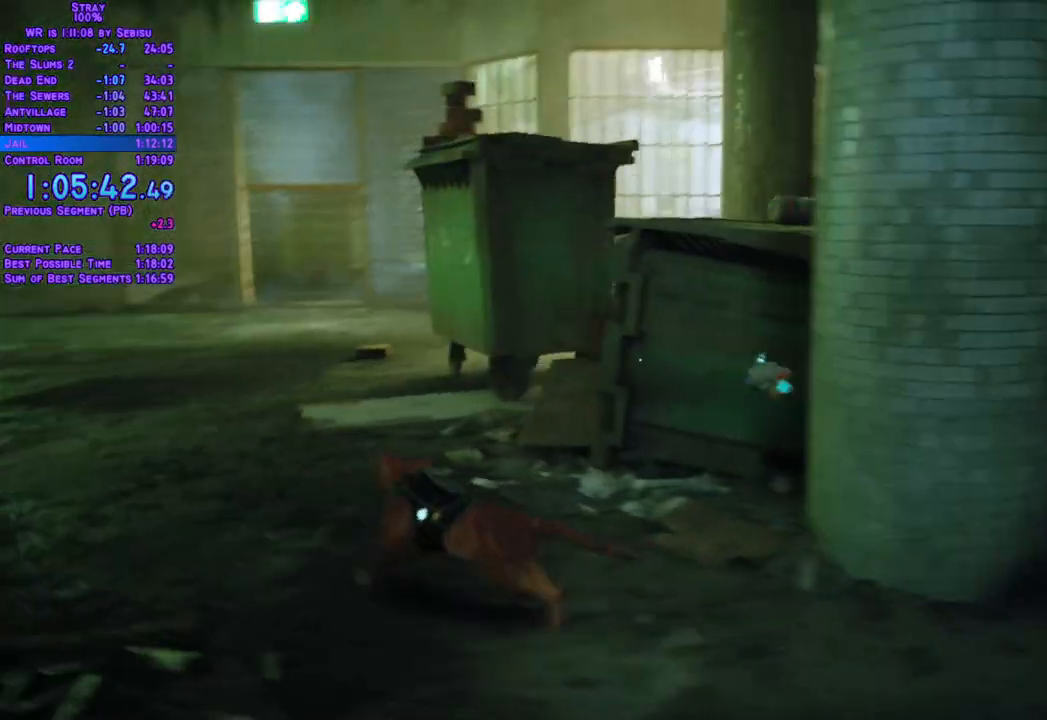
{"buttons": ["L2", "DPAD_UP"], "left_stick": "center", "right_stick": "center", "events": [[234, "DPAD_RIGHT", "up"]]}
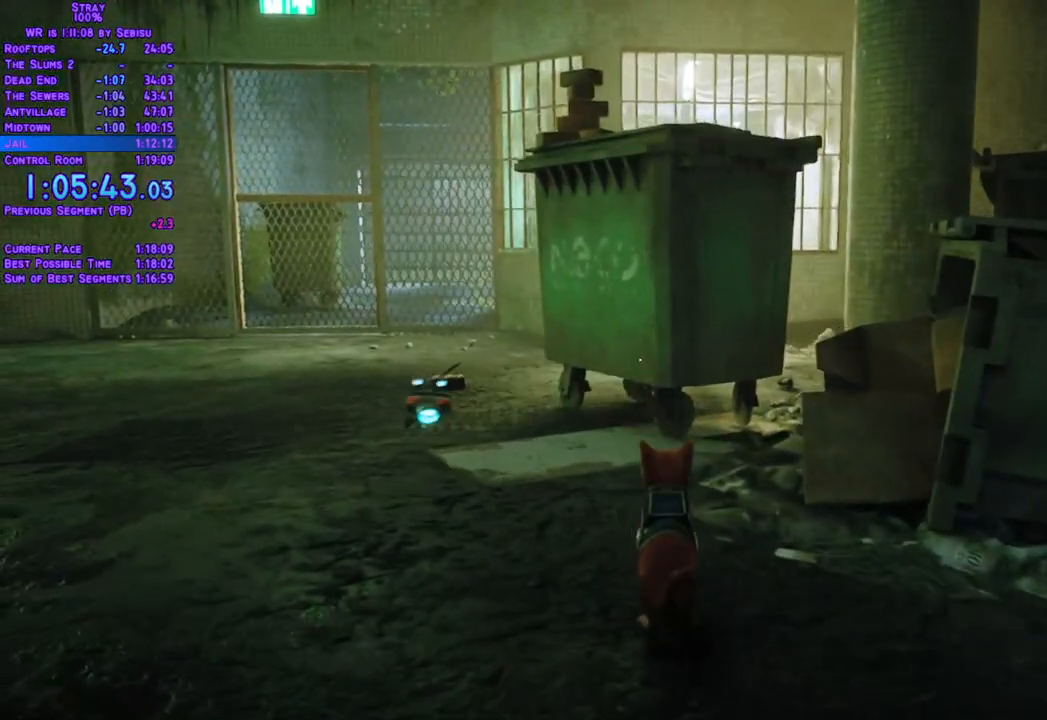
{"buttons": ["DPAD_UP"], "left_stick": "center", "right_stick": "center", "events": [[134, "L2", "up"]]}
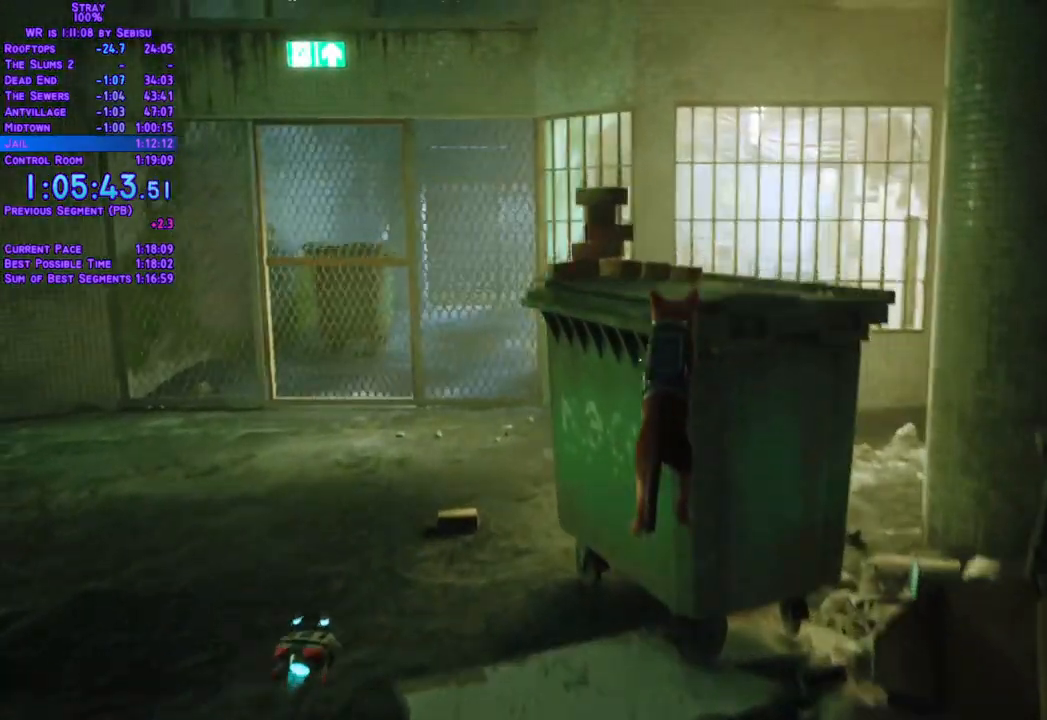
{"buttons": ["DPAD_UP", "DPAD_LEFT"], "left_stick": "center", "right_stick": "center", "events": [[200, "DPAD_LEFT", "down"]]}
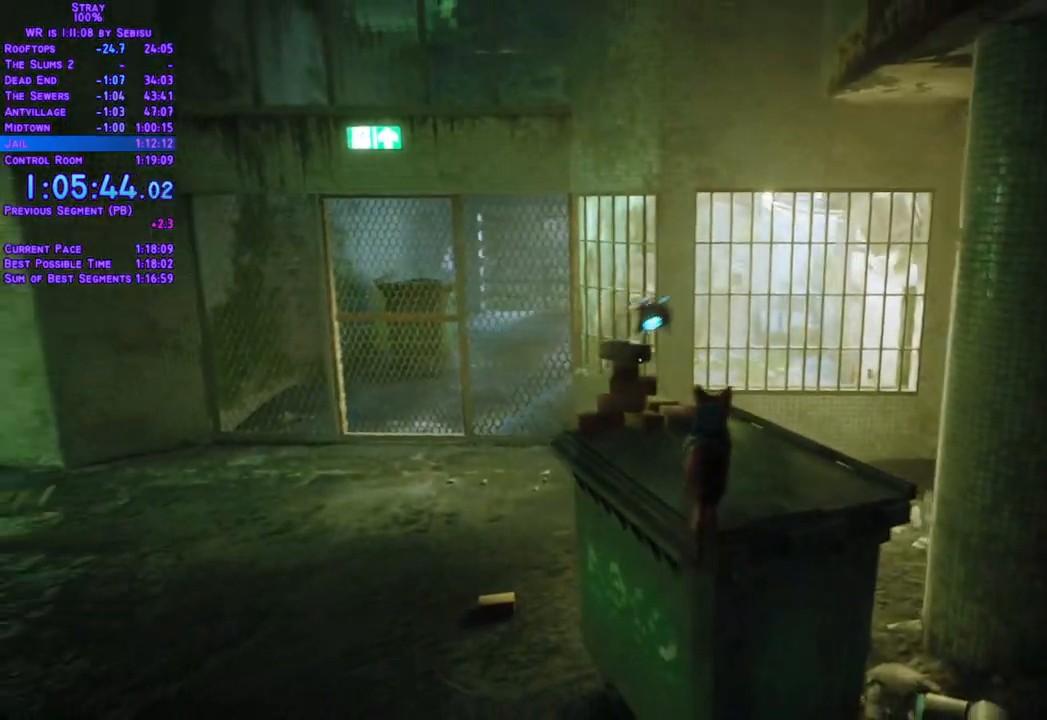
{"buttons": ["DPAD_UP", "DPAD_LEFT"], "left_stick": "center", "right_stick": "center", "events": []}
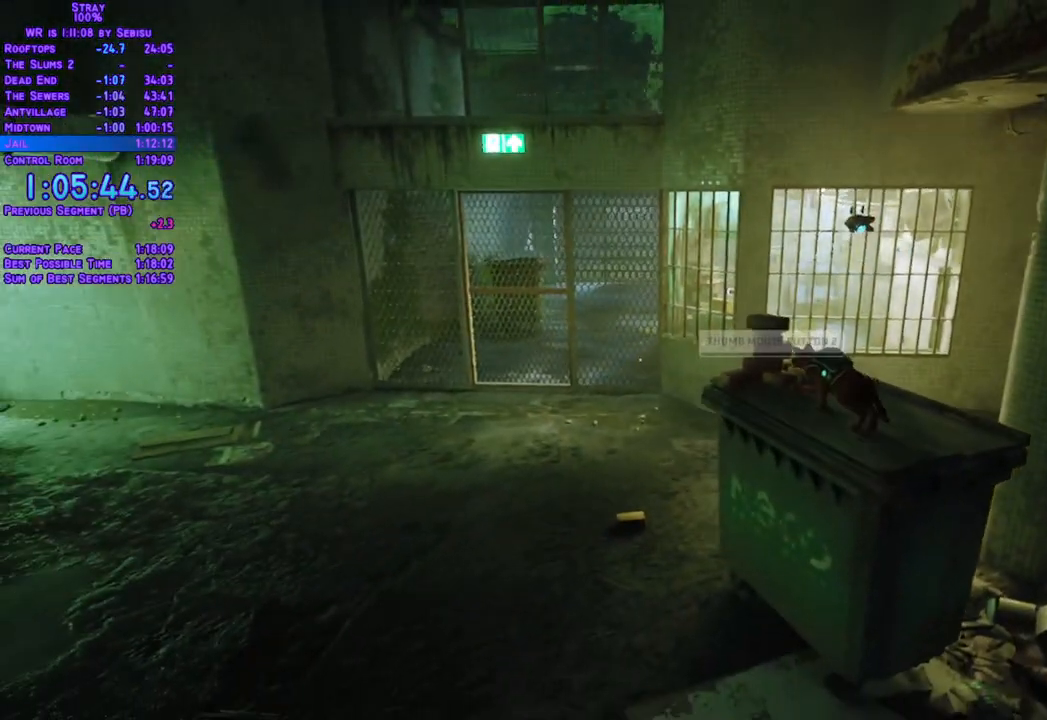
{"buttons": [], "left_stick": "center", "right_stick": "center", "events": [[66, "DPAD_UP", "up"], [133, "DPAD_LEFT", "up"]]}
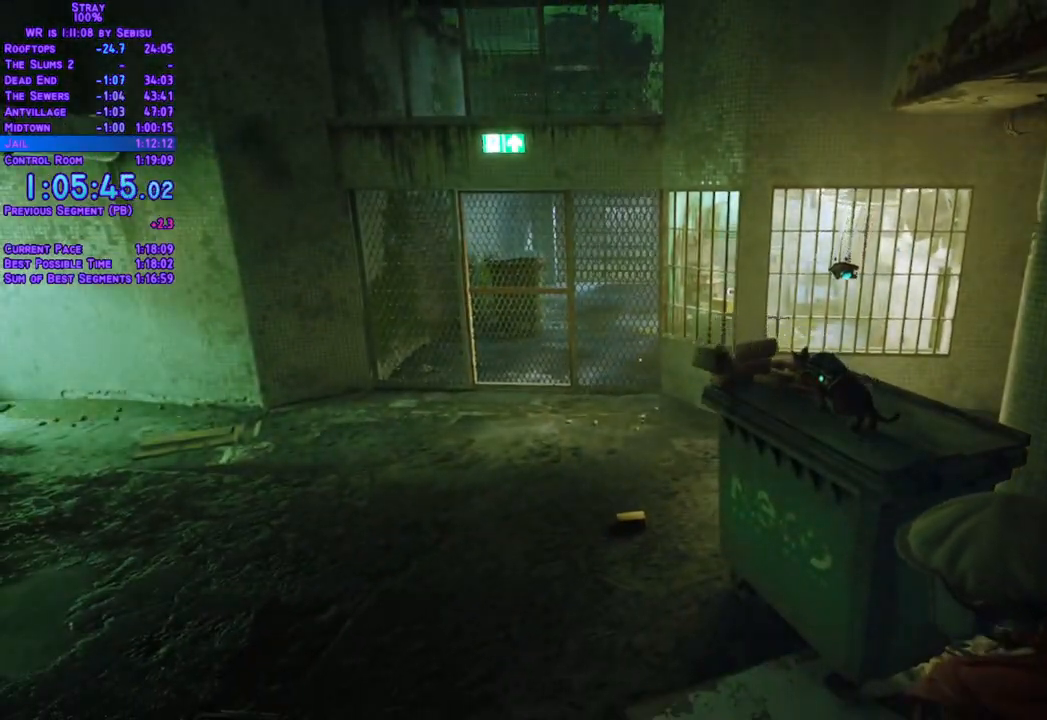
{"buttons": [], "left_stick": "center", "right_stick": "center", "events": []}
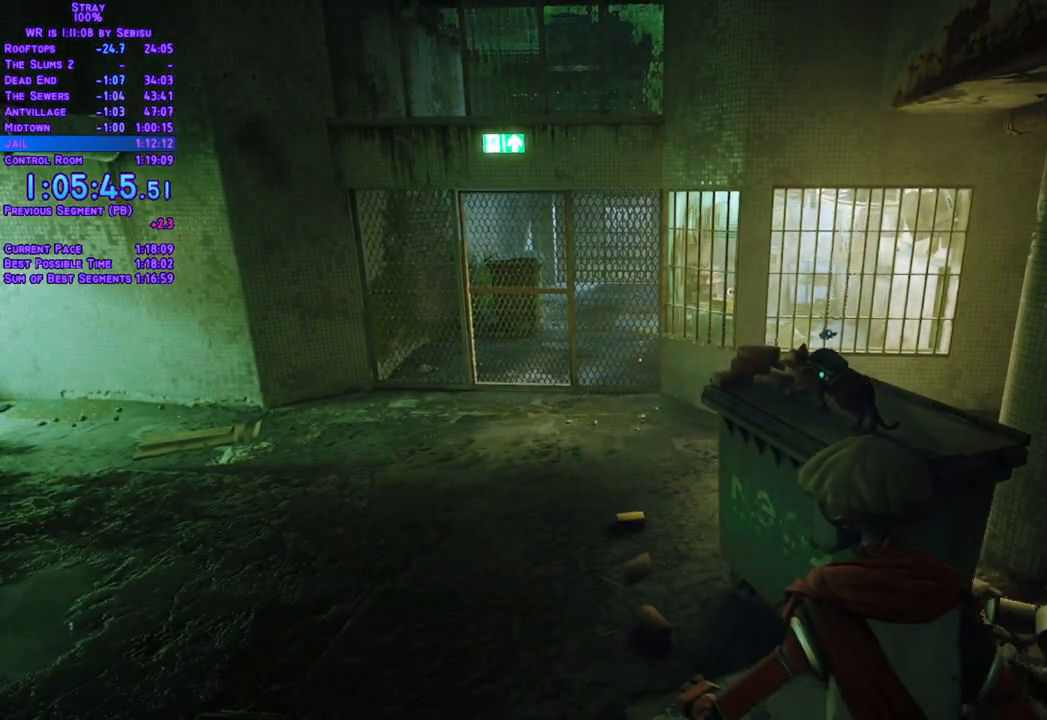
{"buttons": [], "left_stick": "center", "right_stick": "center", "events": []}
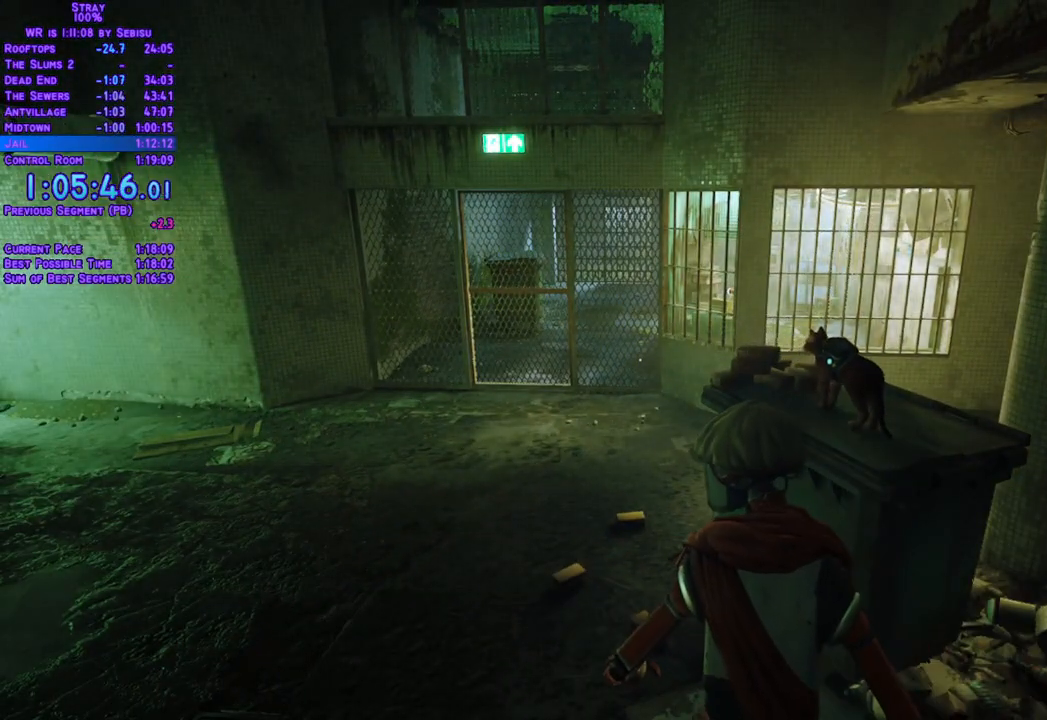
{"buttons": [], "left_stick": "center", "right_stick": "center", "events": []}
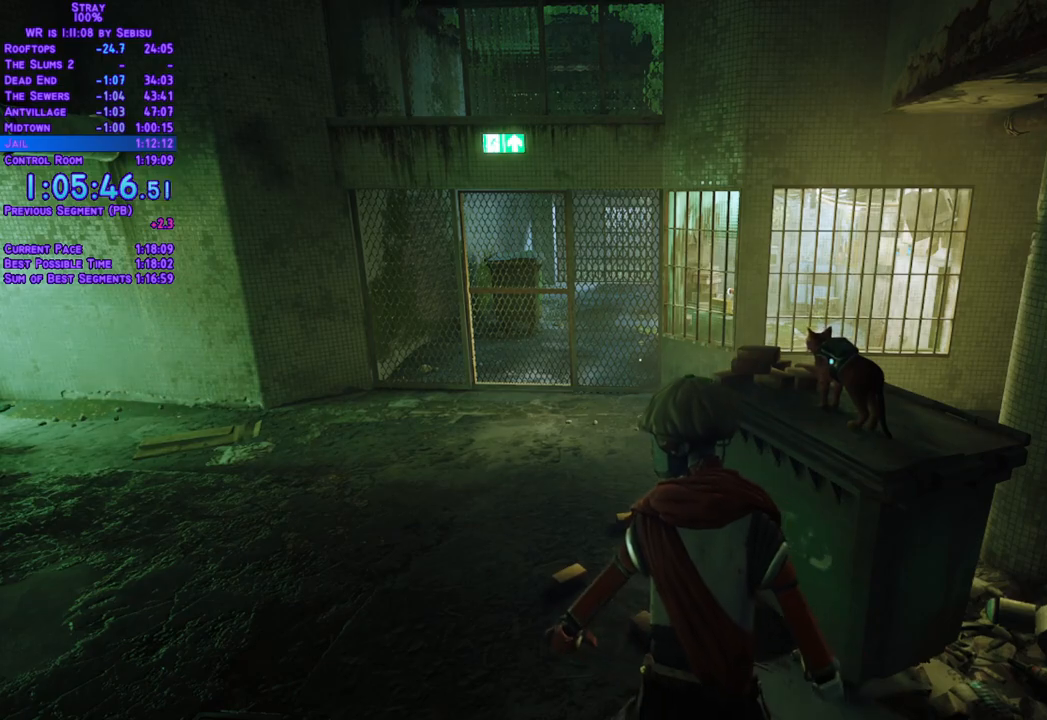
{"buttons": ["L2", "DPAD_LEFT"], "left_stick": "center", "right_stick": "center", "events": [[318, "DPAD_LEFT", "down"], [334, "L2", "down"]]}
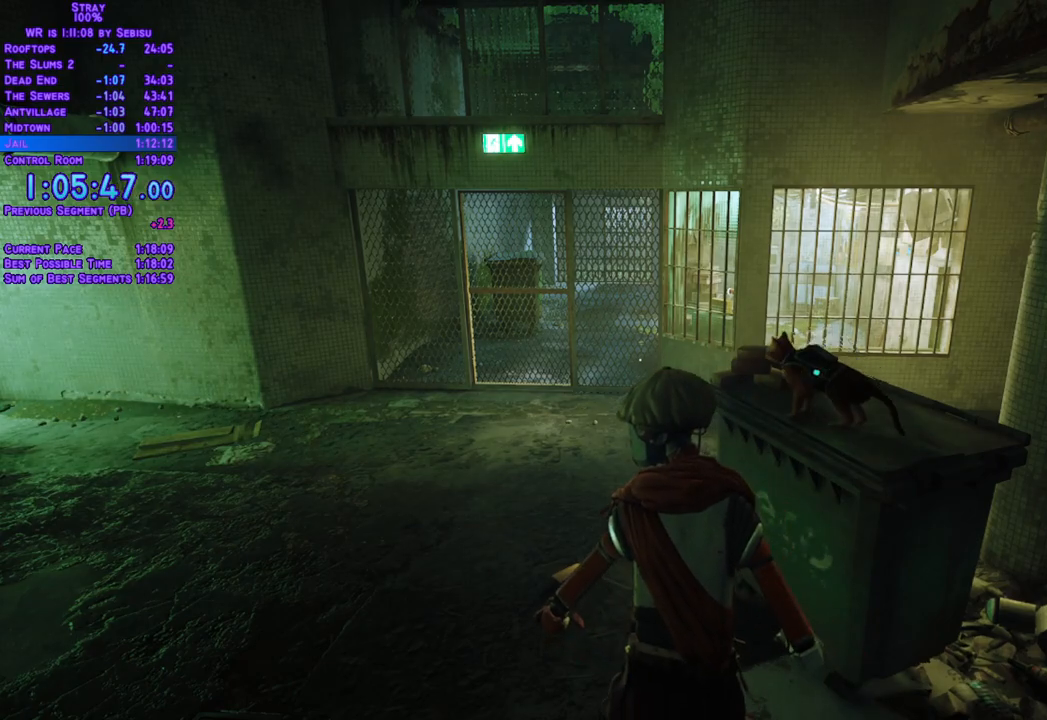
{"buttons": ["L2", "DPAD_LEFT"], "left_stick": "center", "right_stick": "center", "events": []}
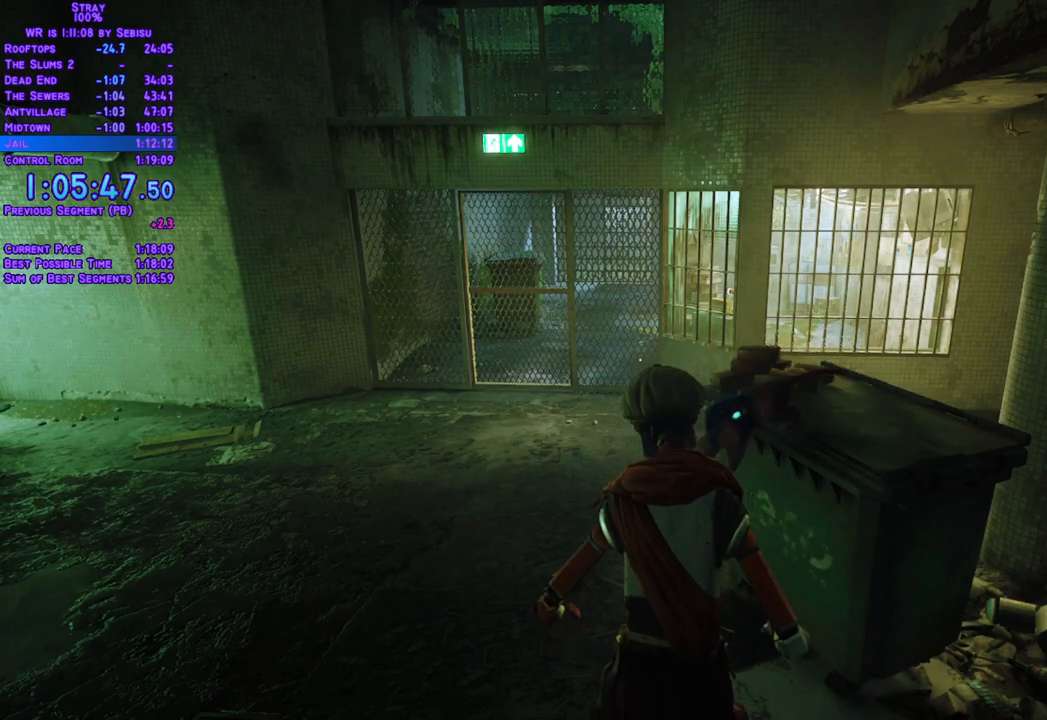
{"buttons": ["DPAD_LEFT"], "left_stick": "center", "right_stick": "center", "events": [[67, "DPAD_UP", "down"], [117, "L2", "up"], [468, "DPAD_UP", "up"]]}
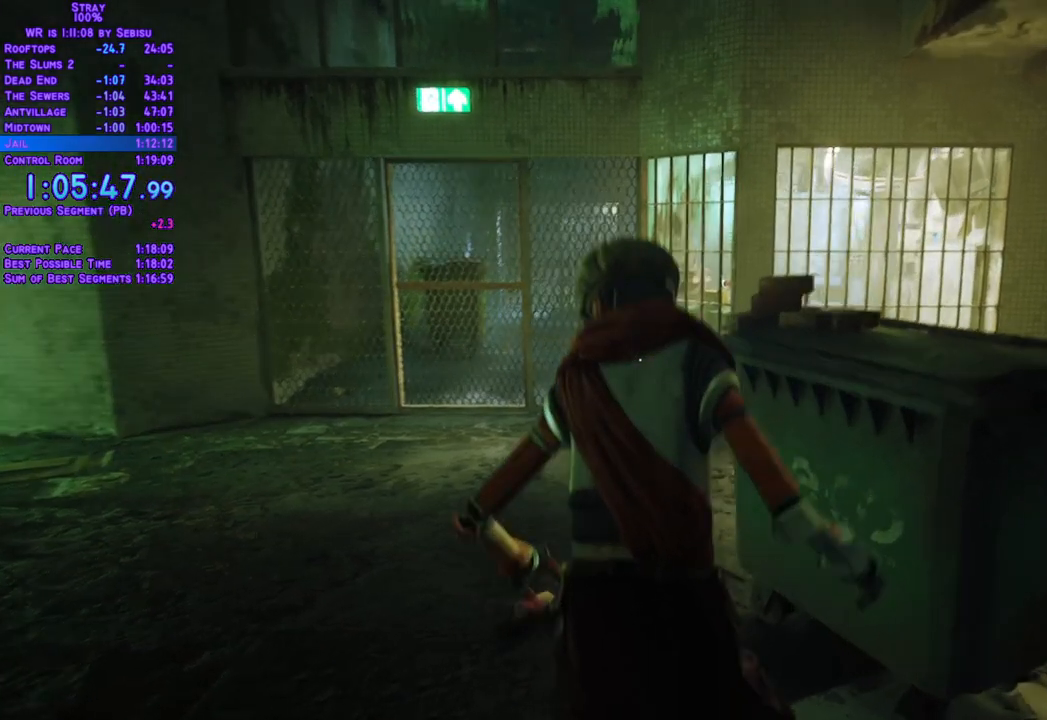
{"buttons": ["DPAD_UP"], "left_stick": "center", "right_stick": "center", "events": [[334, "DPAD_UP", "down"], [434, "DPAD_LEFT", "up"]]}